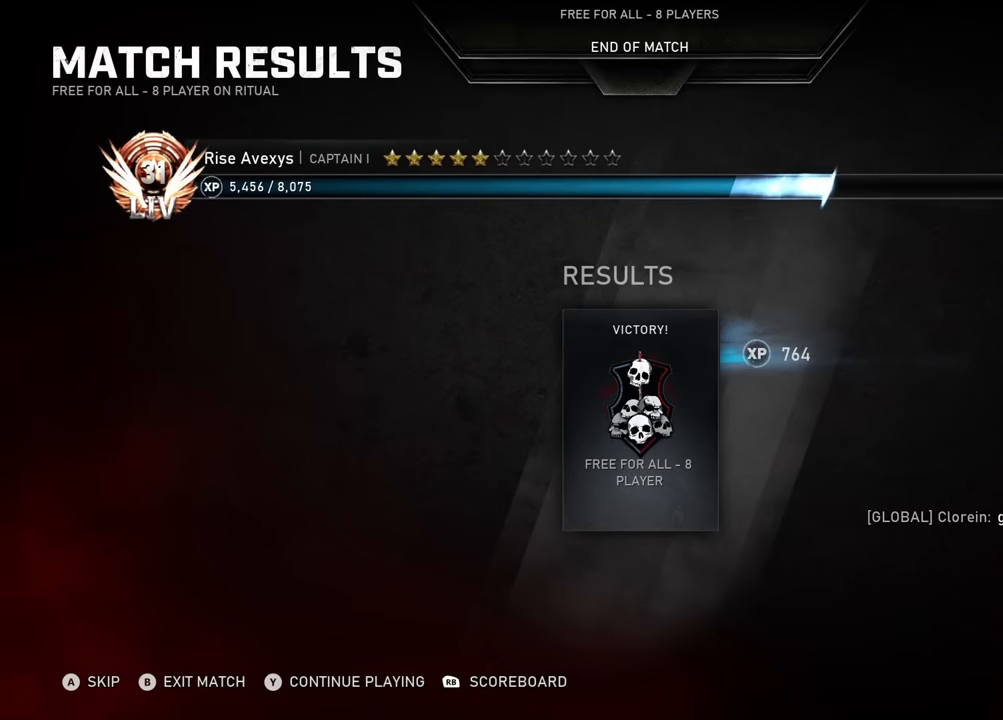
Gameplay with a controller (Xbox layout); each line is a JSON object with the inputs held at the frame after it. "events" lists button and stick changes between this image and that frame as [ms after this image, input, new state], when the widget could be followed in between.
{"buttons": [], "left_stick": "center", "right_stick": "center", "events": [[84, "Y", "down"], [201, "Y", "up"]]}
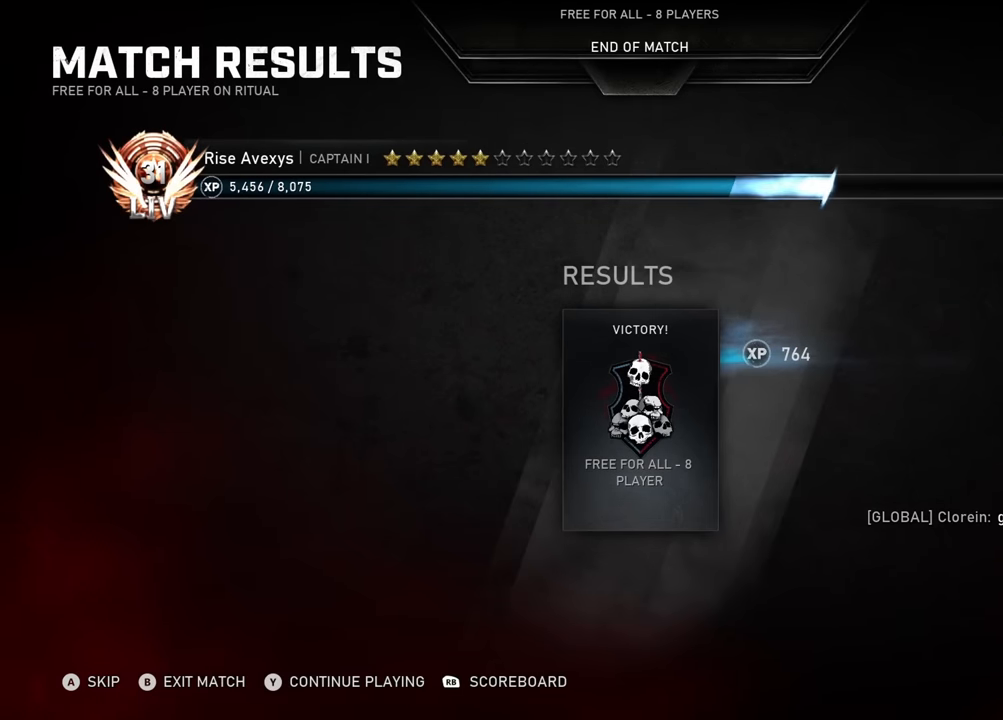
{"buttons": [], "left_stick": "center", "right_stick": "center", "events": []}
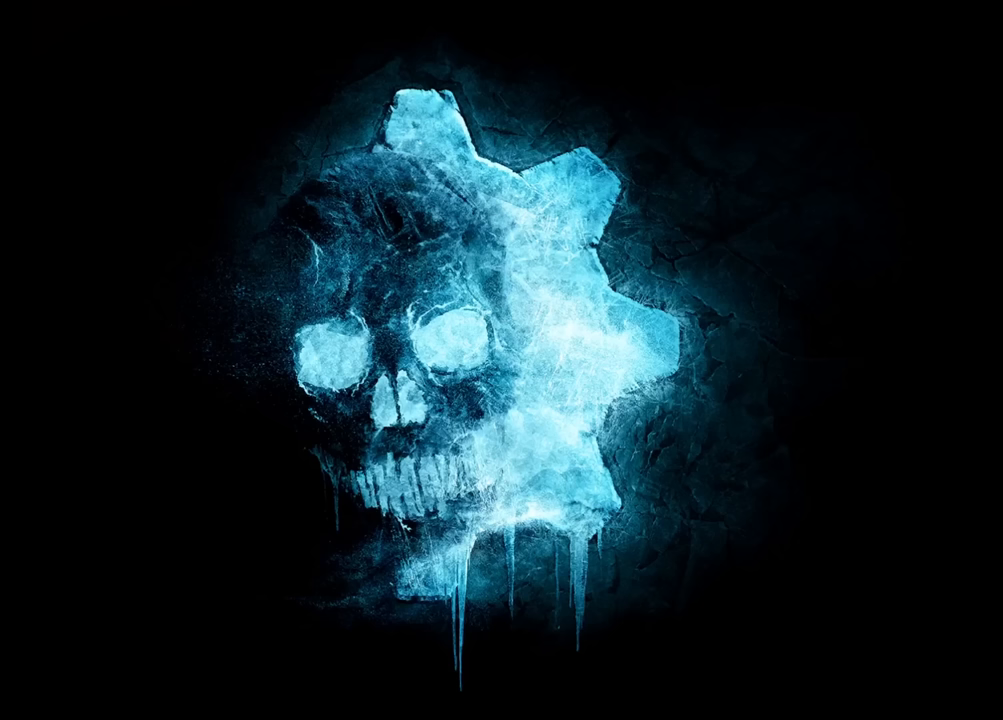
{"buttons": [], "left_stick": "center", "right_stick": "center", "events": []}
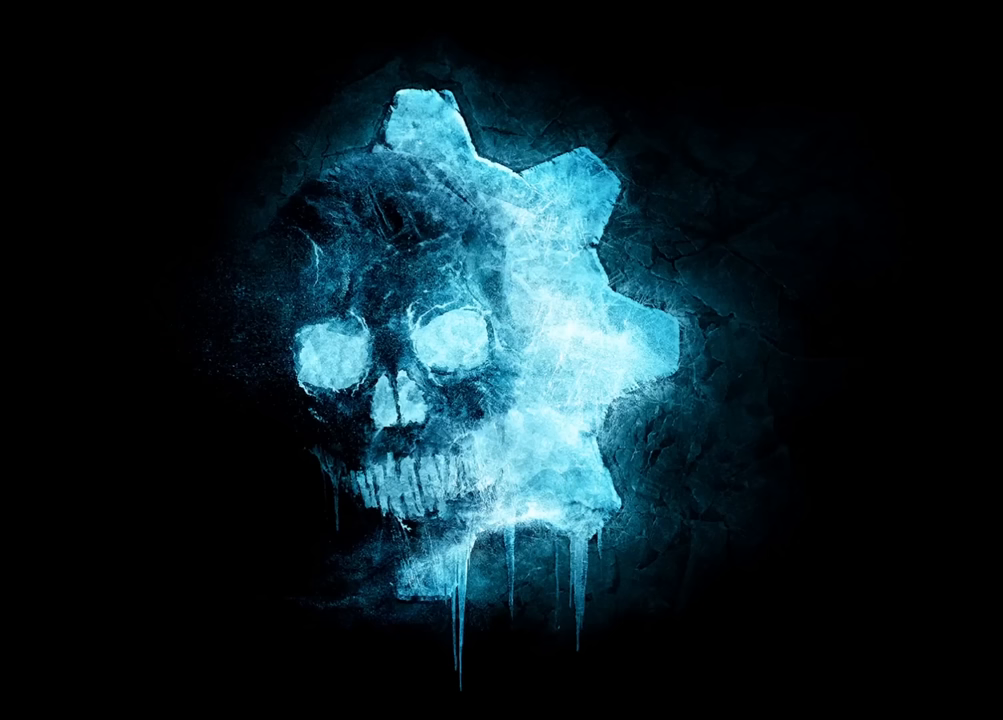
{"buttons": [], "left_stick": "center", "right_stick": "center", "events": []}
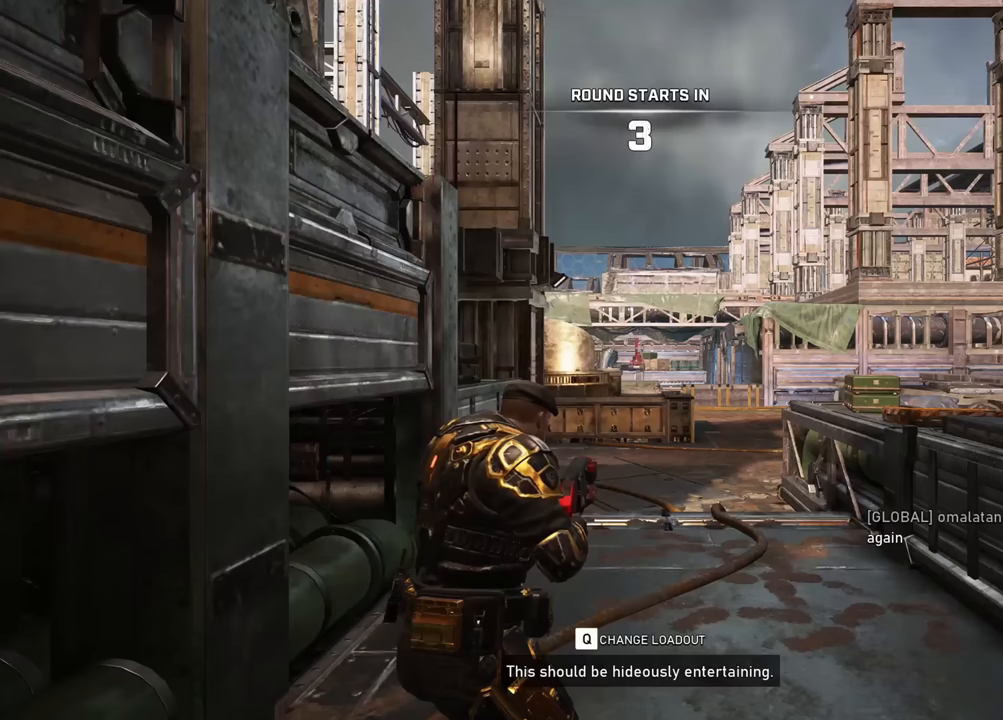
{"buttons": [], "left_stick": "center", "right_stick": "center", "events": [[333, "X", "down"], [467, "X", "up"]]}
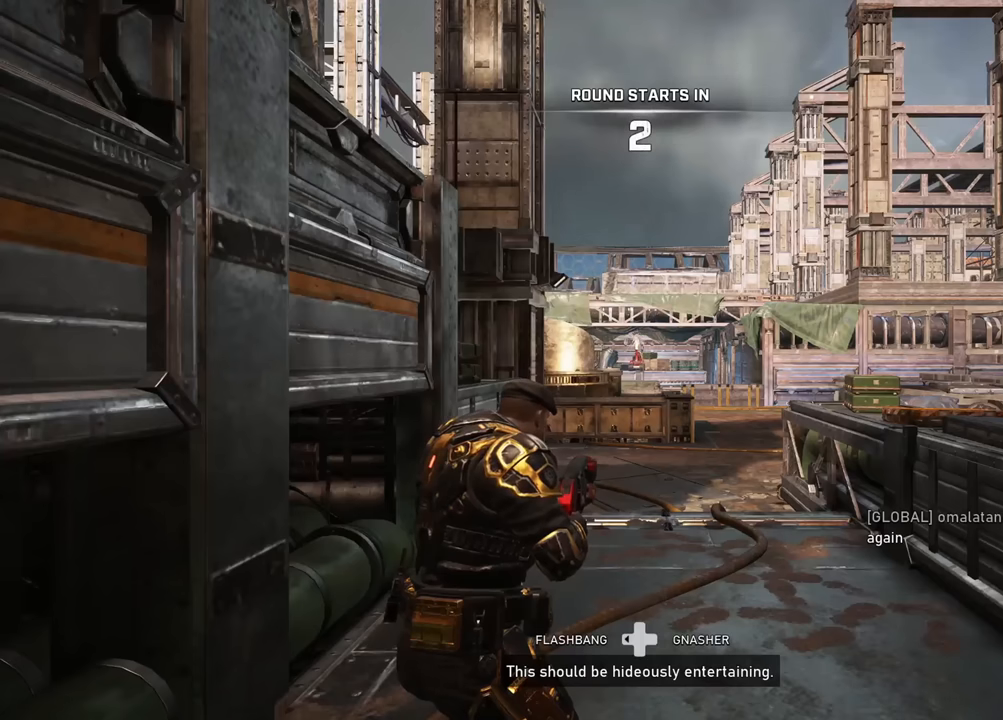
{"buttons": [], "left_stick": "center", "right_stick": "center", "events": [[334, "X", "down"], [451, "X", "up"]]}
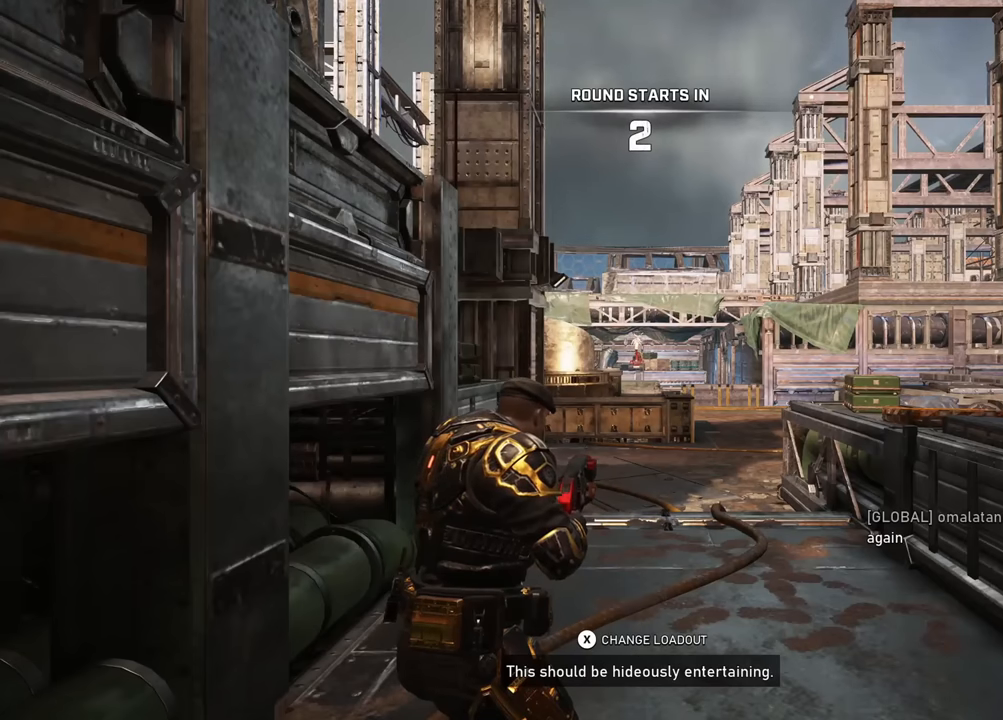
{"buttons": [], "left_stick": "center", "right_stick": "center", "events": [[150, "right_stick", "down-right"], [300, "L1", "down"], [300, "right_stick", "center"], [367, "left_stick", "up"], [483, "left_stick", "center"], [500, "L1", "up"]]}
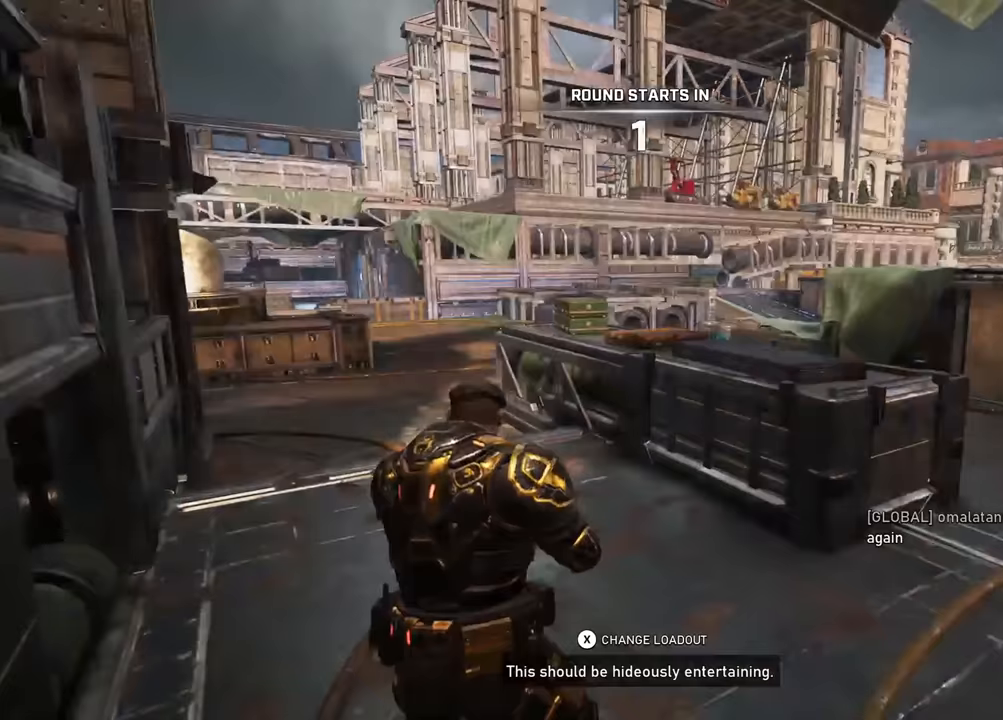
{"buttons": [], "left_stick": "up", "right_stick": "center", "events": [[150, "right_stick", "left"], [234, "left_stick", "up"], [267, "right_stick", "center"], [317, "L1", "down"], [467, "L1", "up"]]}
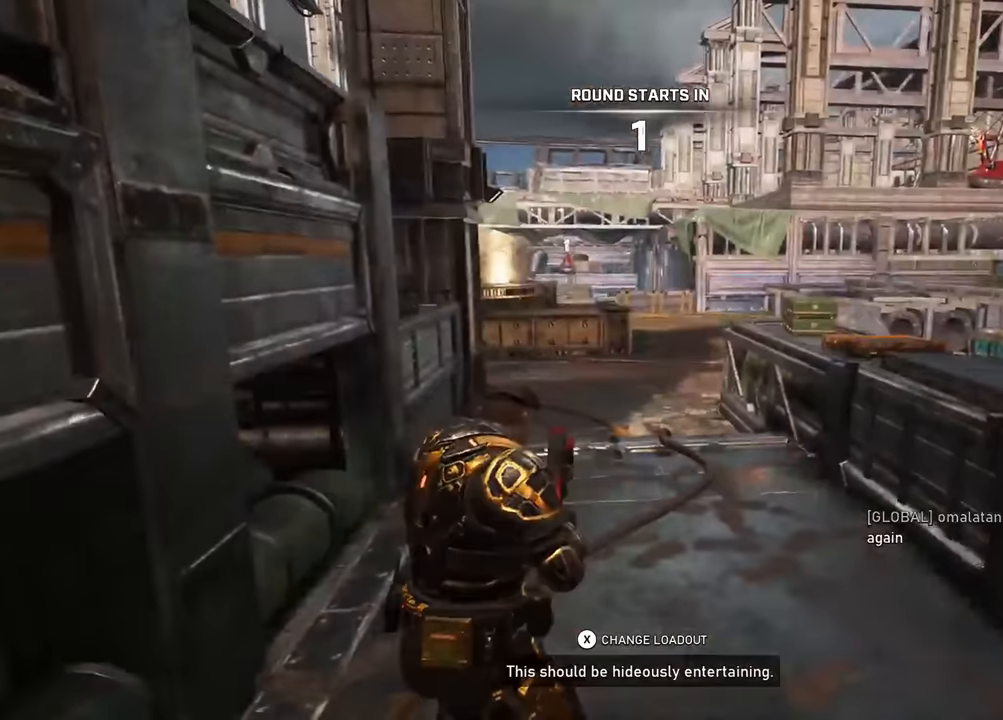
{"buttons": [], "left_stick": "up-right", "right_stick": "center", "events": [[51, "left_stick", "up-right"], [117, "A", "down"], [117, "R1", "down"], [184, "A", "up"], [301, "R1", "up"], [301, "left_stick", "up-left"], [384, "A", "down"], [451, "A", "up"], [468, "left_stick", "up-right"]]}
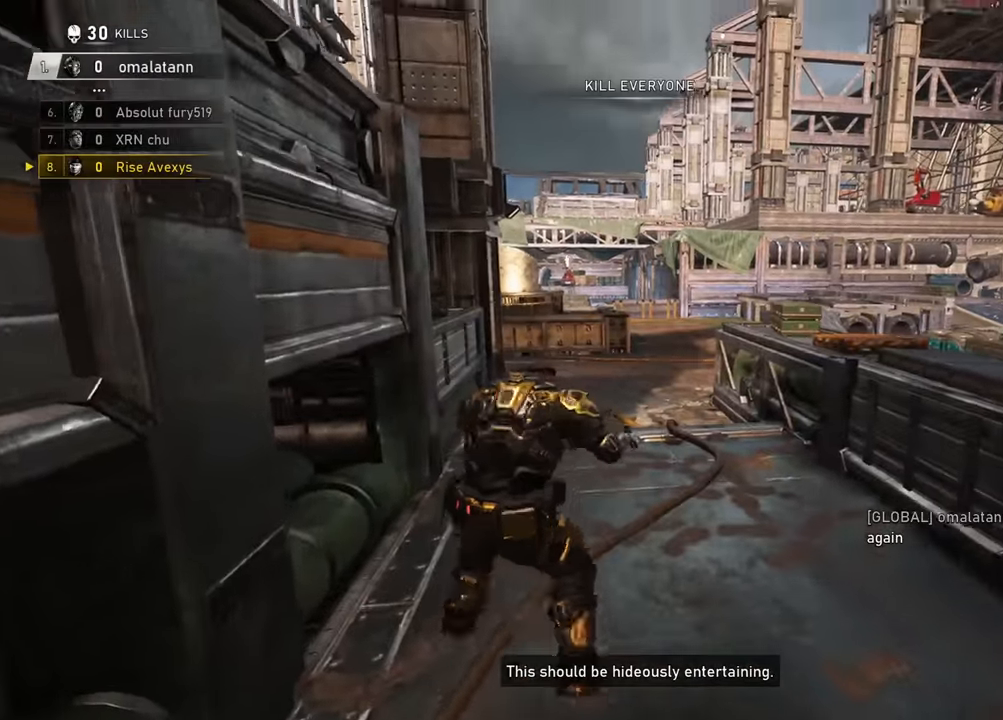
{"buttons": [], "left_stick": "up", "right_stick": "center", "events": [[250, "R1", "down"], [267, "A", "down"], [317, "A", "up"], [367, "R1", "up"], [367, "left_stick", "up-left"], [434, "A", "down"], [450, "A", "up"], [500, "left_stick", "up"]]}
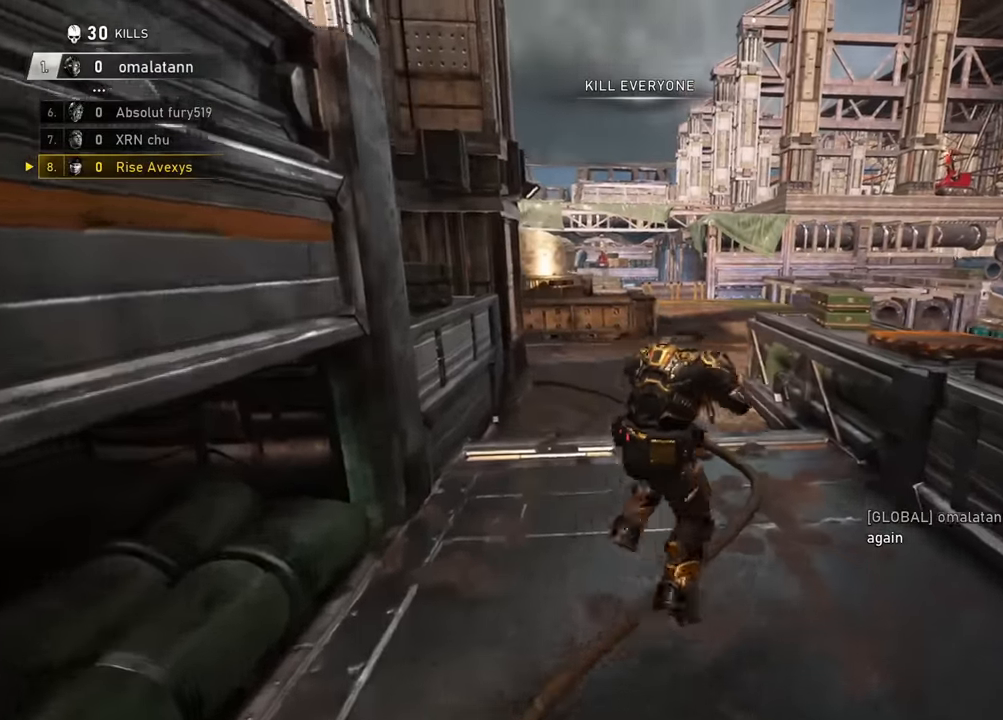
{"buttons": ["A"], "left_stick": "up-left", "right_stick": "center", "events": [[17, "left_stick", "up-right"], [84, "A", "down"], [134, "A", "up"], [151, "left_stick", "up-left"], [184, "A", "down"], [267, "left_stick", "up-right"], [368, "A", "up"], [451, "left_stick", "up-left"], [484, "A", "down"]]}
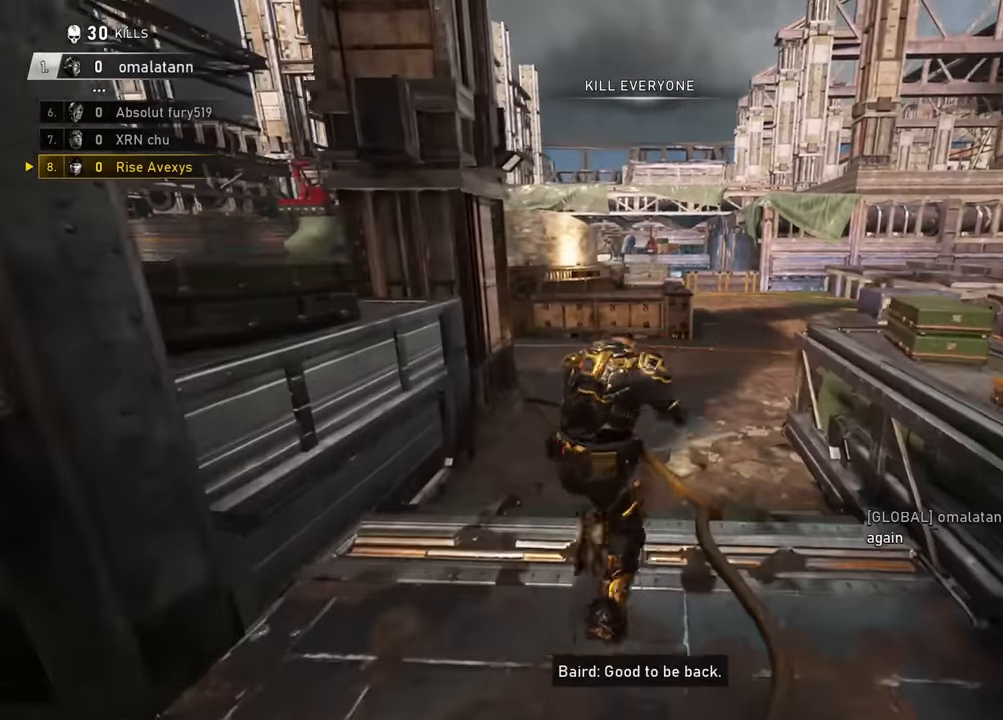
{"buttons": [], "left_stick": "up-right", "right_stick": "center", "events": [[50, "A", "up"], [100, "R1", "down"], [100, "left_stick", "up-right"], [217, "left_stick", "up-left"], [234, "A", "down"], [267, "R1", "up"], [284, "A", "up"], [367, "left_stick", "up-right"], [384, "A", "down"], [434, "A", "up"]]}
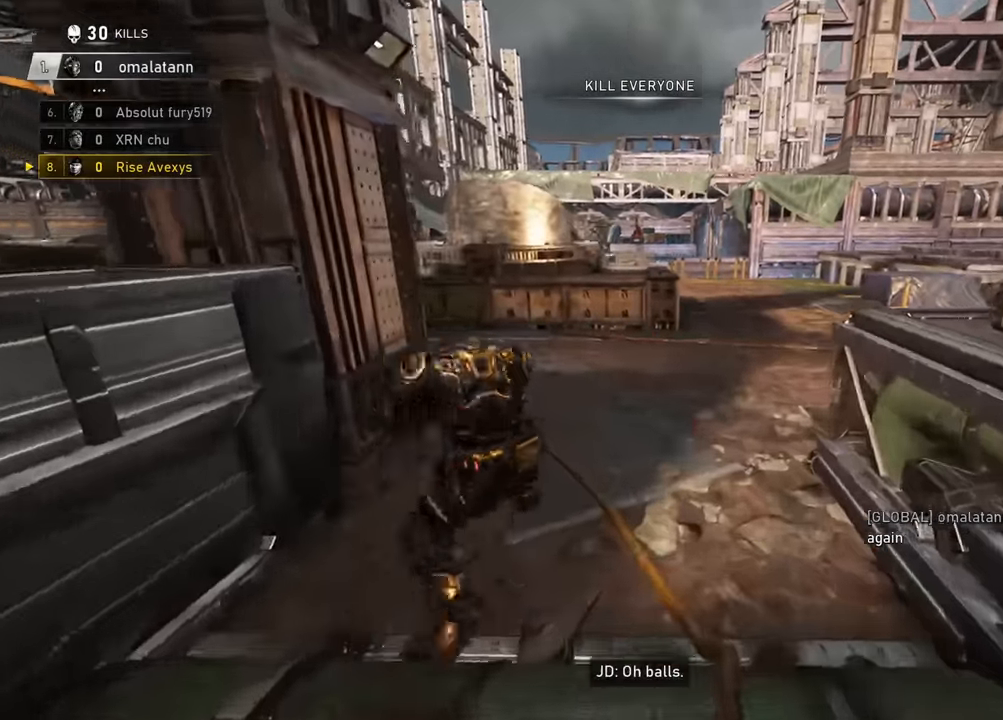
{"buttons": ["A", "L1"], "left_stick": "up-right", "right_stick": "right", "events": [[17, "A", "down"], [84, "A", "up"], [101, "right_stick", "right"], [217, "right_stick", "center"], [267, "A", "down"], [384, "right_stick", "right"], [418, "L1", "down"]]}
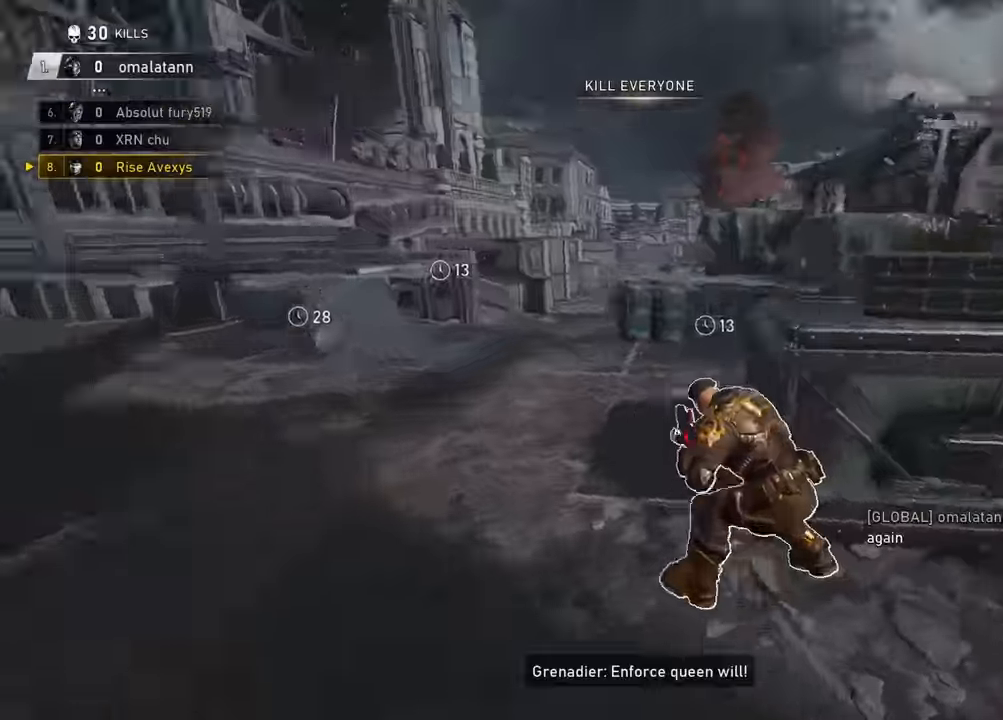
{"buttons": ["A", "L1"], "left_stick": "up-right", "right_stick": "center", "events": [[17, "left_stick", "up"], [100, "right_stick", "center"], [250, "L1", "up"], [284, "left_stick", "center"], [384, "left_stick", "right"], [434, "L1", "down"], [434, "left_stick", "up-right"]]}
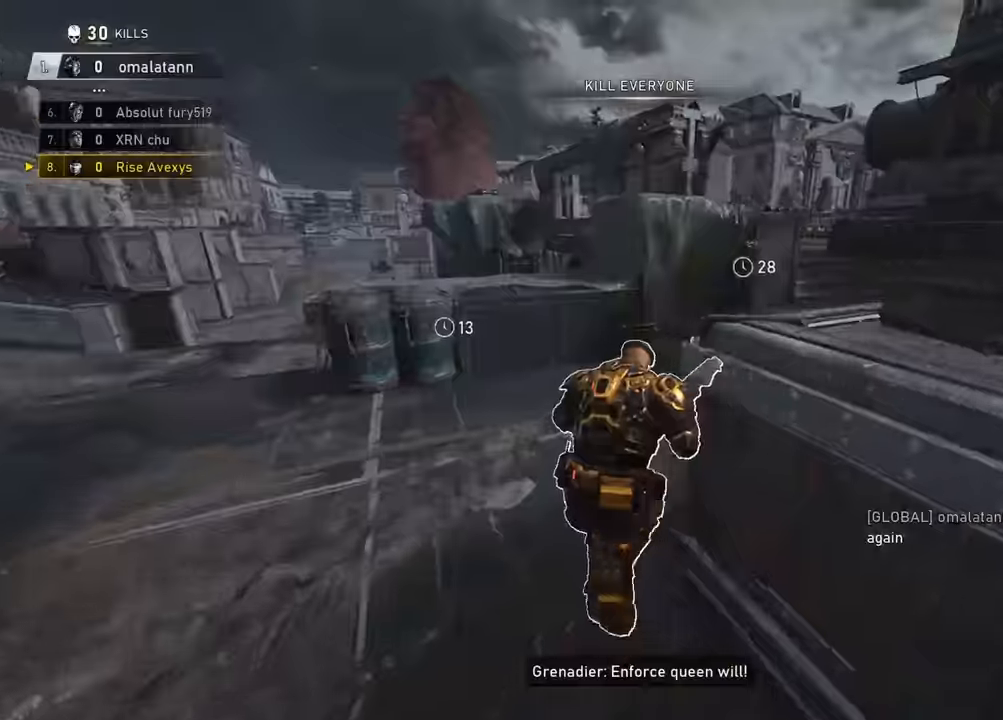
{"buttons": ["A"], "left_stick": "up-left", "right_stick": "center", "events": [[34, "A", "up"], [67, "L1", "up"], [67, "left_stick", "up-left"], [100, "A", "down"], [134, "A", "up"], [134, "right_stick", "right"], [301, "left_stick", "up-right"], [301, "right_stick", "center"], [367, "A", "down"], [417, "A", "up"], [434, "left_stick", "up-left"], [484, "A", "down"]]}
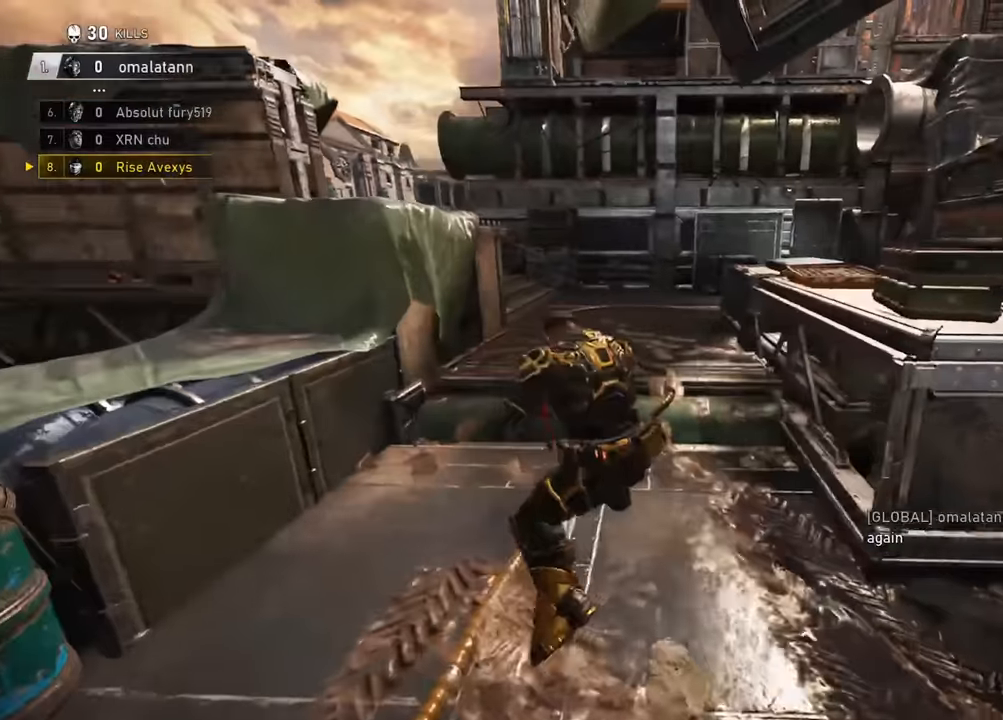
{"buttons": [], "left_stick": "up-right", "right_stick": "center", "events": [[33, "A", "up"], [67, "left_stick", "up-right"], [117, "A", "down"], [200, "A", "up"], [217, "left_stick", "up-left"], [283, "A", "down"], [350, "A", "up"], [400, "left_stick", "up-right"], [450, "A", "down"], [500, "A", "up"]]}
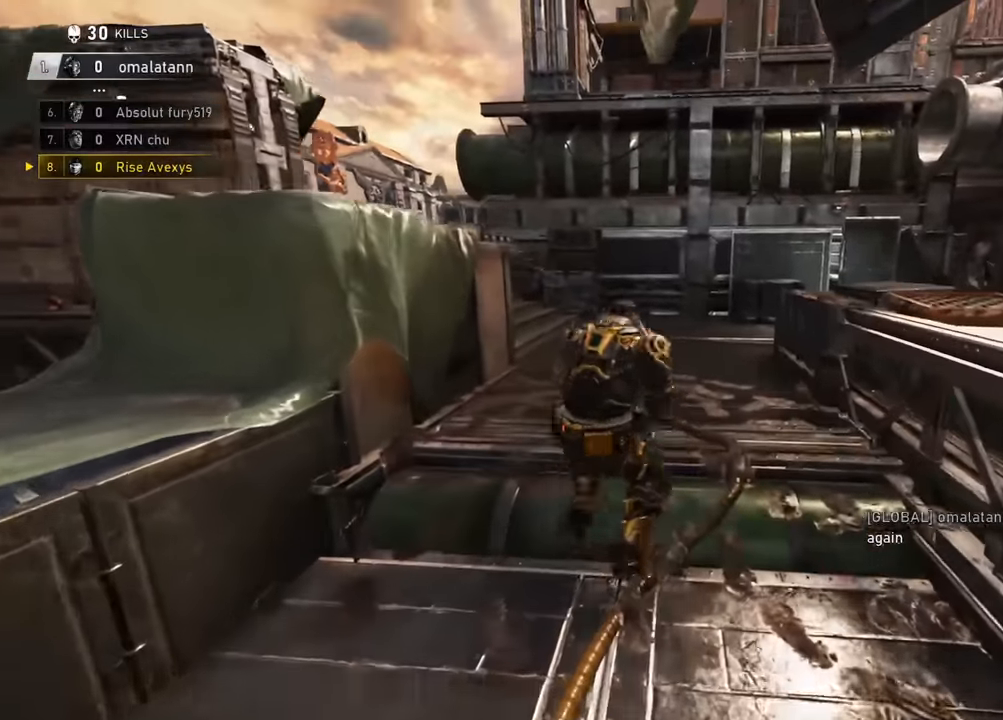
{"buttons": [], "left_stick": "up", "right_stick": "left", "events": [[50, "left_stick", "up-left"], [100, "A", "down"], [150, "A", "up"], [167, "left_stick", "up-right"], [234, "A", "down"], [284, "A", "up"], [317, "left_stick", "up-left"], [367, "A", "down"], [417, "right_stick", "left"], [434, "A", "up"], [451, "left_stick", "up"]]}
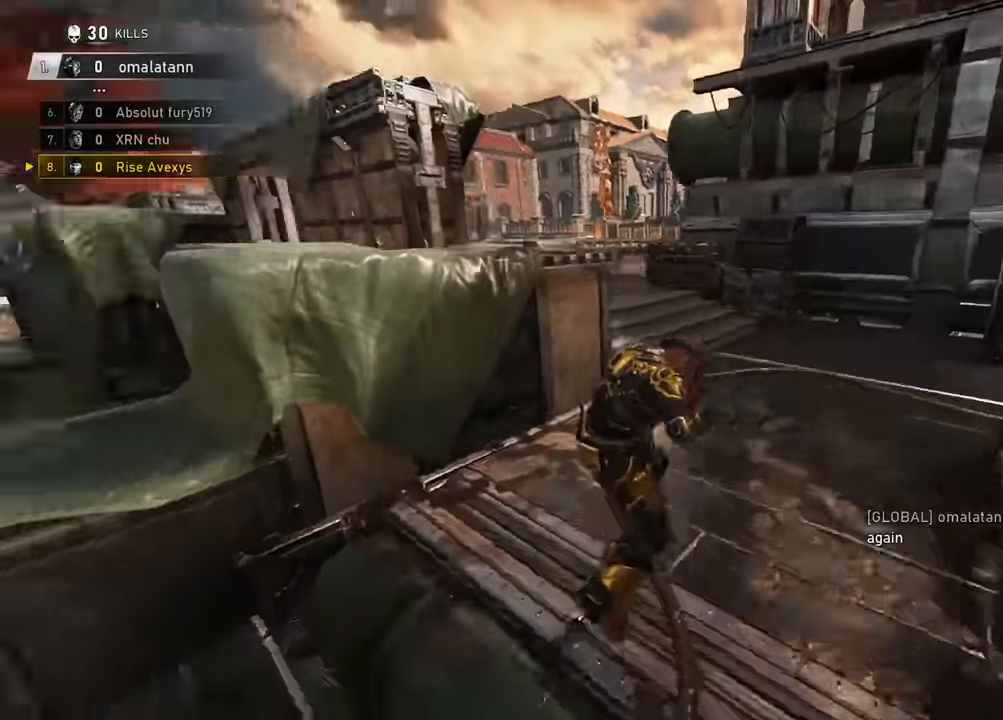
{"buttons": ["A", "L1", "R1"], "left_stick": "up", "right_stick": "center", "events": [[100, "right_stick", "center"], [250, "A", "down"], [367, "L1", "down"], [367, "L3", "down"], [484, "R1", "down"], [500, "L3", "up"]]}
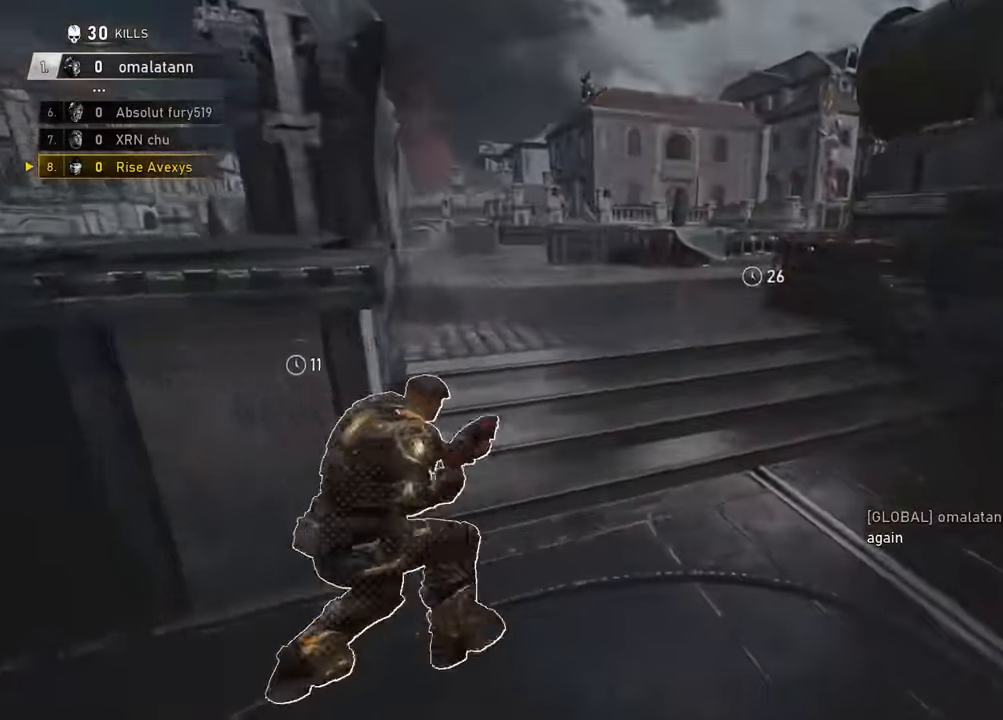
{"buttons": [], "left_stick": "up-left", "right_stick": "down-left"}
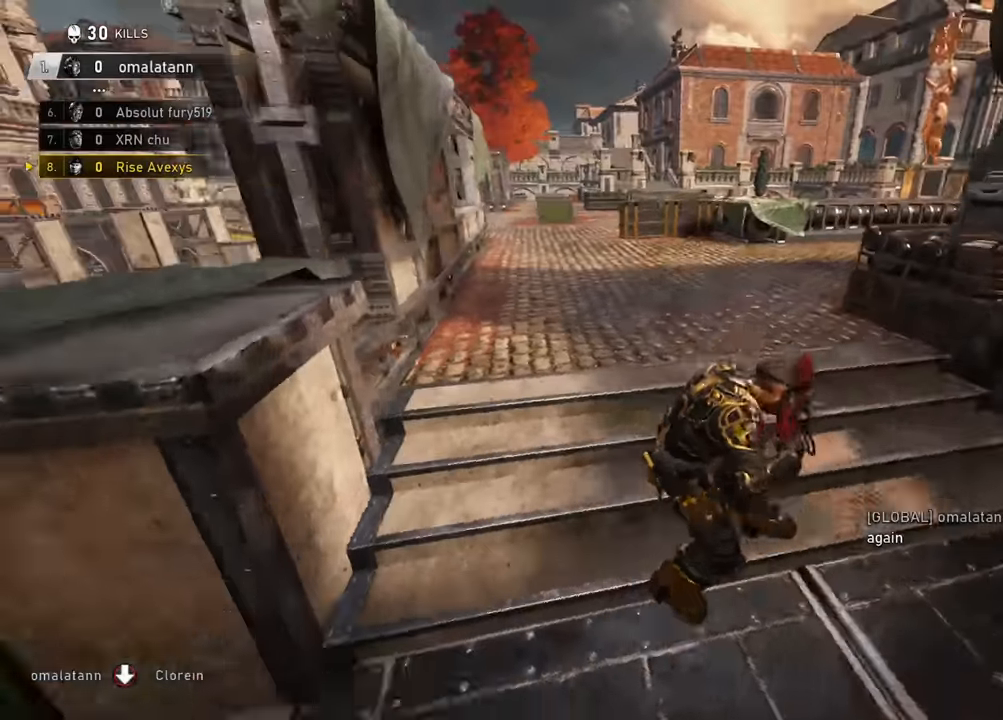
{"buttons": ["A"], "left_stick": "up-left", "right_stick": "center", "events": [[33, "A", "down"], [67, "A", "up"], [83, "right_stick", "right"], [100, "left_stick", "up-right"], [133, "A", "down"], [167, "A", "up"], [200, "right_stick", "left"], [217, "left_stick", "up-left"], [317, "right_stick", "right"], [333, "left_stick", "up-right"], [400, "A", "down"], [417, "A", "up"], [417, "right_stick", "left"], [434, "left_stick", "up-left"], [484, "A", "down"], [500, "right_stick", "center"]]}
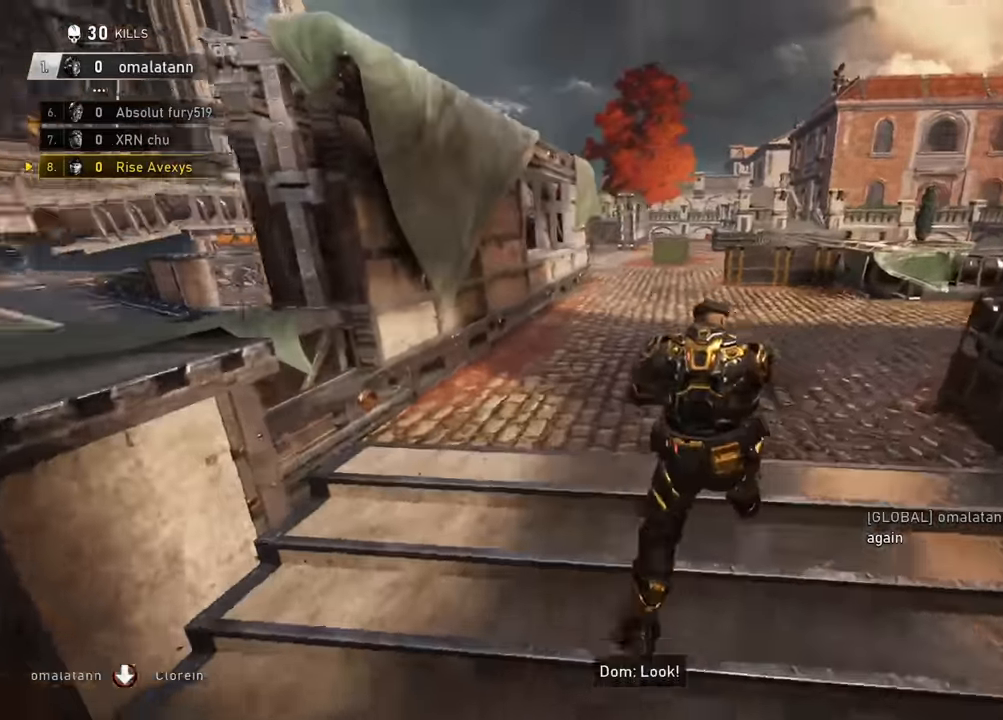
{"buttons": [], "left_stick": "left", "right_stick": "center", "events": [[17, "right_stick", "up-right"], [50, "left_stick", "up-right"], [100, "R1", "down"], [167, "A", "up"], [184, "right_stick", "center"], [200, "A", "down"], [200, "R1", "up"], [200, "left_stick", "up"], [217, "A", "up"], [468, "left_stick", "left"]]}
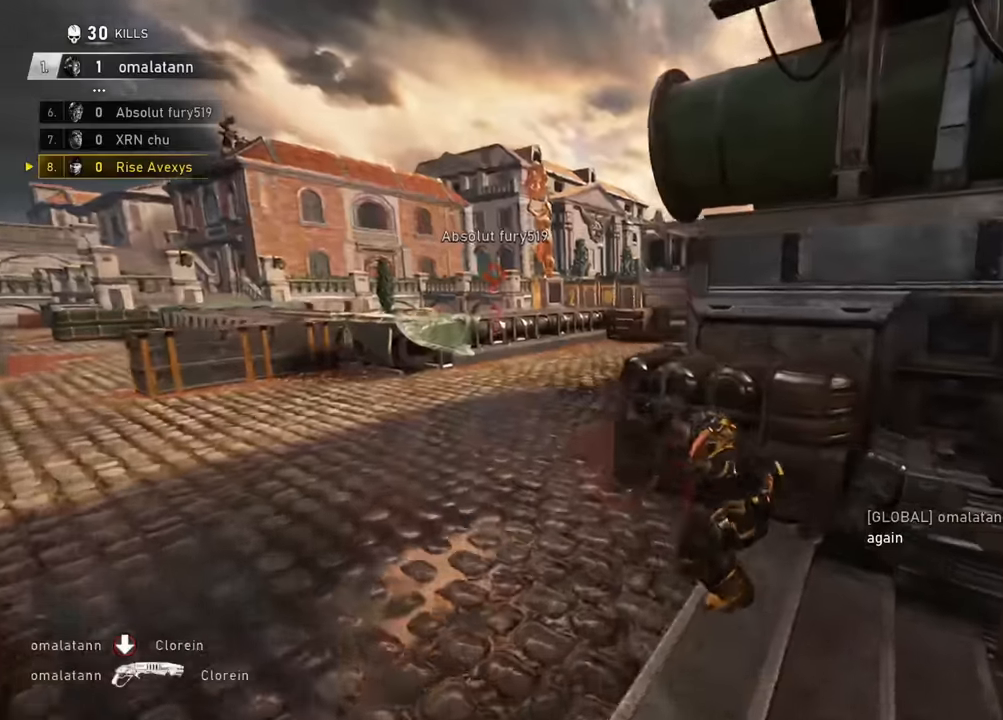
{"buttons": ["A", "L2", "L3"], "left_stick": "up", "right_stick": "center"}
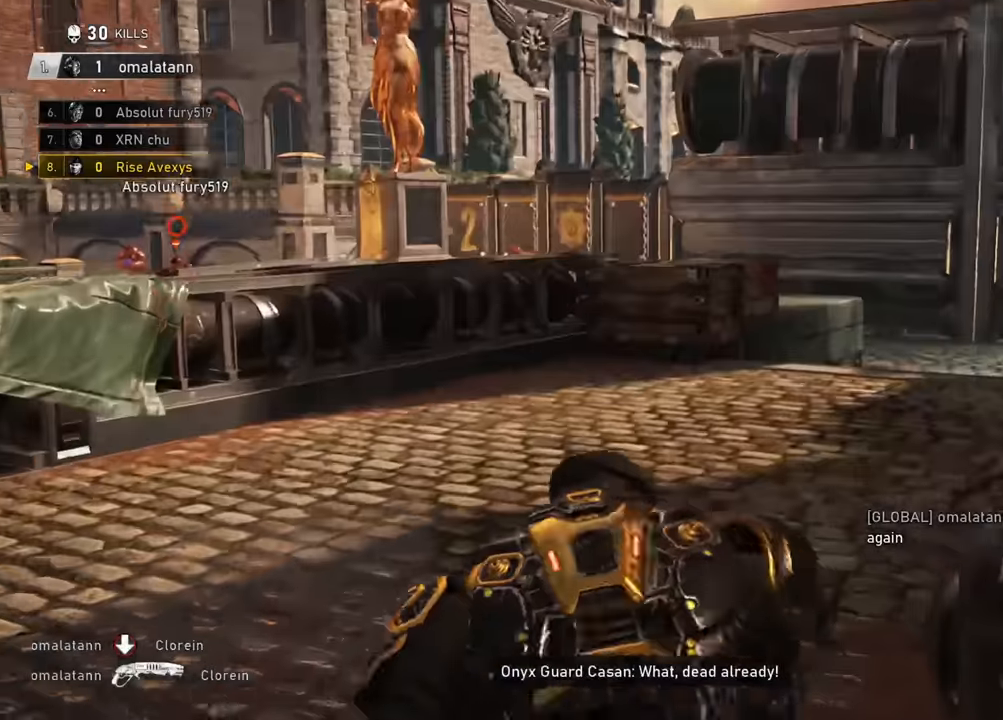
{"buttons": ["A"], "left_stick": "up-right", "right_stick": "center", "events": [[66, "L3", "up"], [133, "L2", "up"], [283, "left_stick", "up-right"]]}
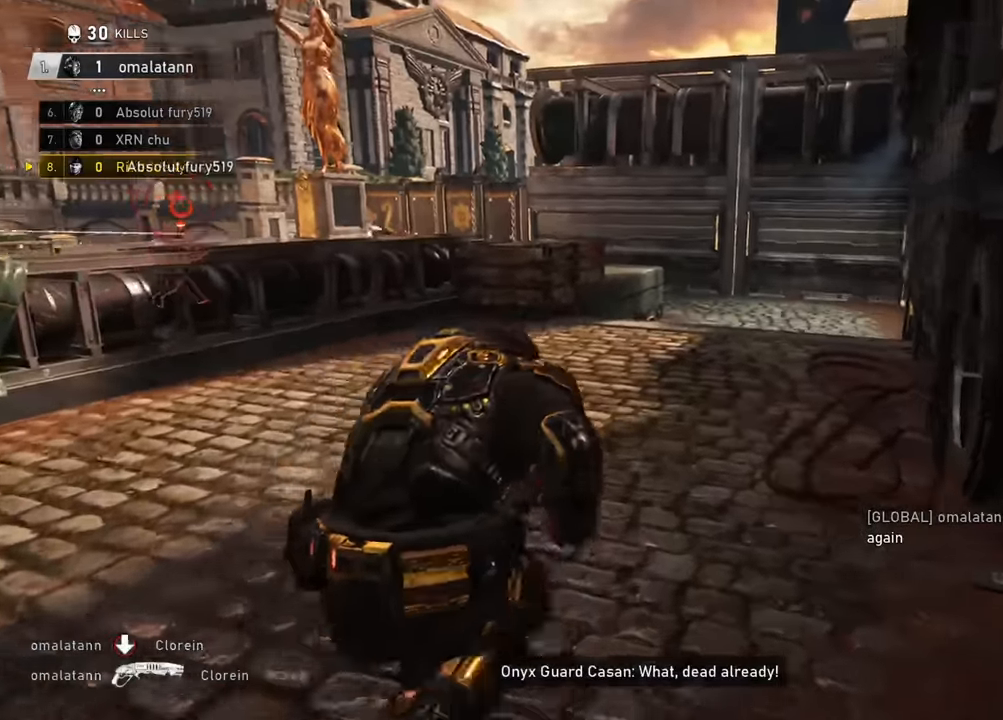
{"buttons": ["A"], "left_stick": "up", "right_stick": "center", "events": [[150, "left_stick", "up"]]}
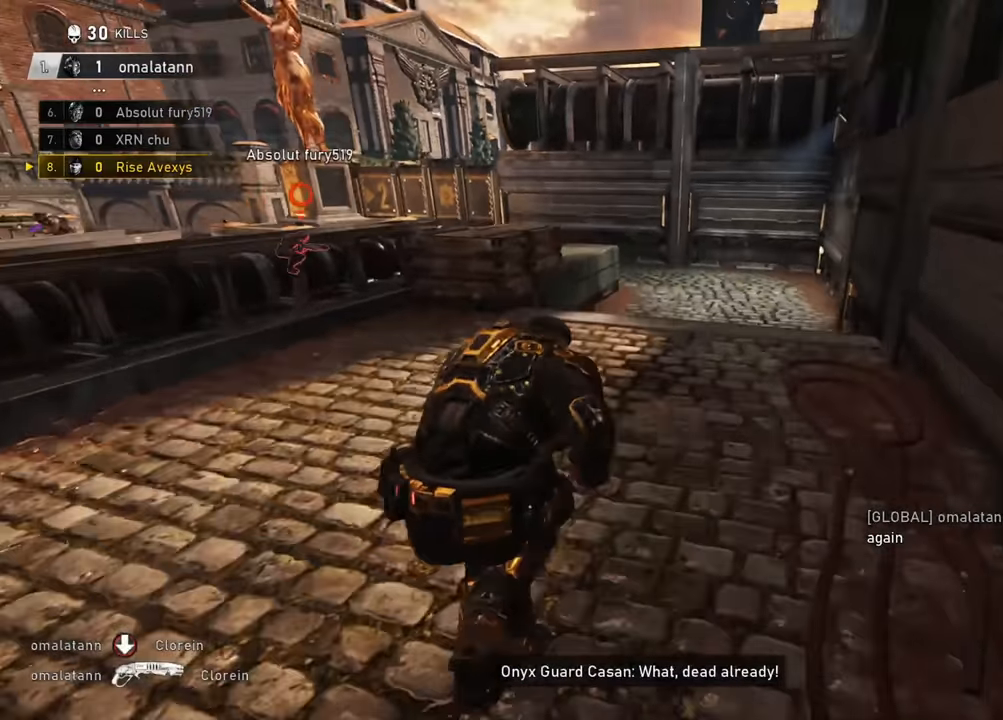
{"buttons": ["A"], "left_stick": "up", "right_stick": "left"}
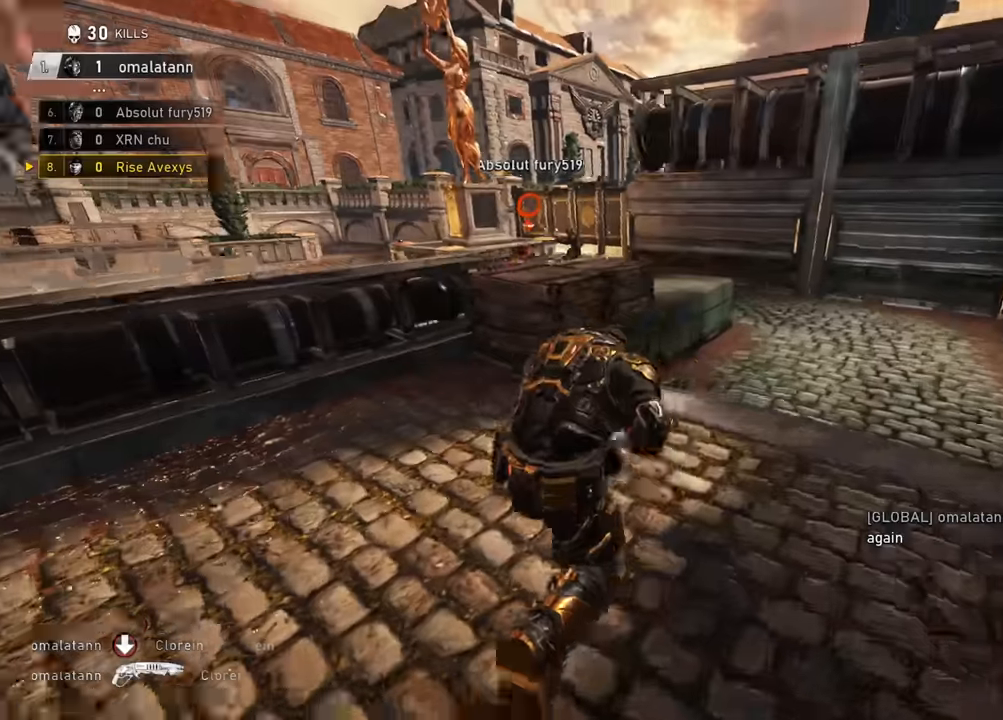
{"buttons": ["A"], "left_stick": "up-right", "right_stick": "center", "events": [[34, "A", "up"], [50, "right_stick", "center"], [201, "A", "down"], [201, "left_stick", "up-right"]]}
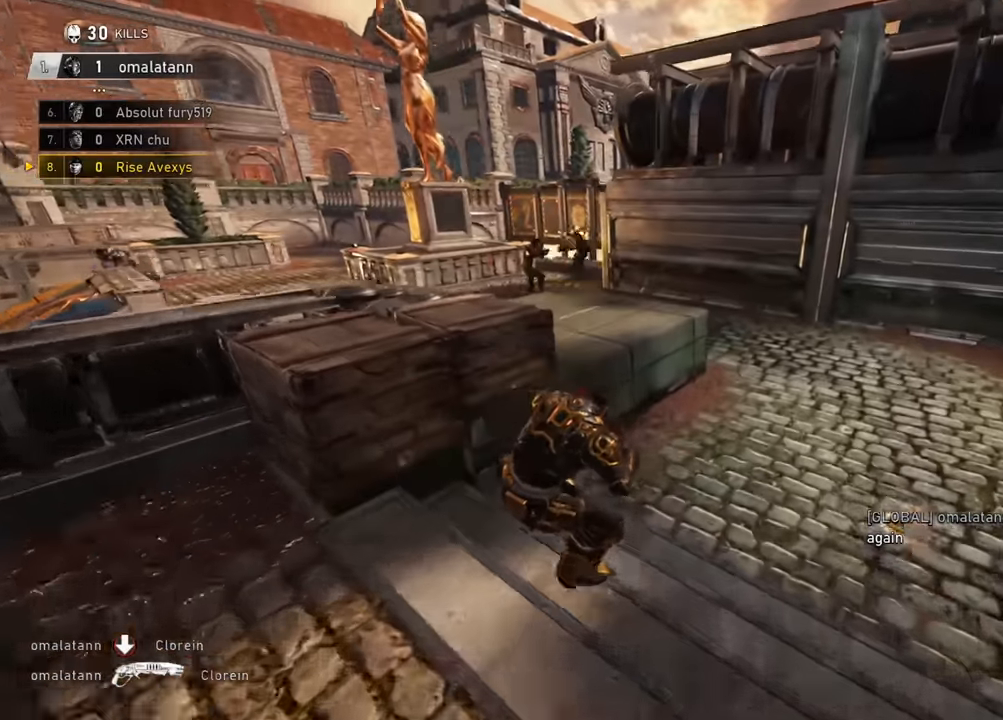
{"buttons": ["A"], "left_stick": "up-right", "right_stick": "center", "events": []}
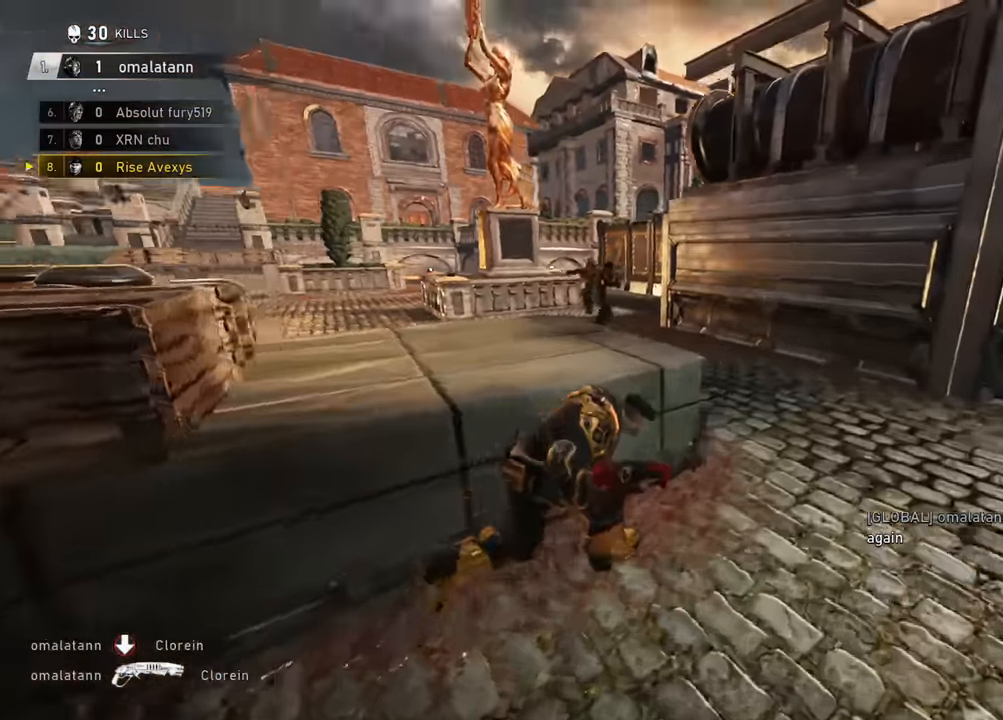
{"buttons": [], "left_stick": "up", "right_stick": "center", "events": [[234, "A", "up"], [284, "left_stick", "up"]]}
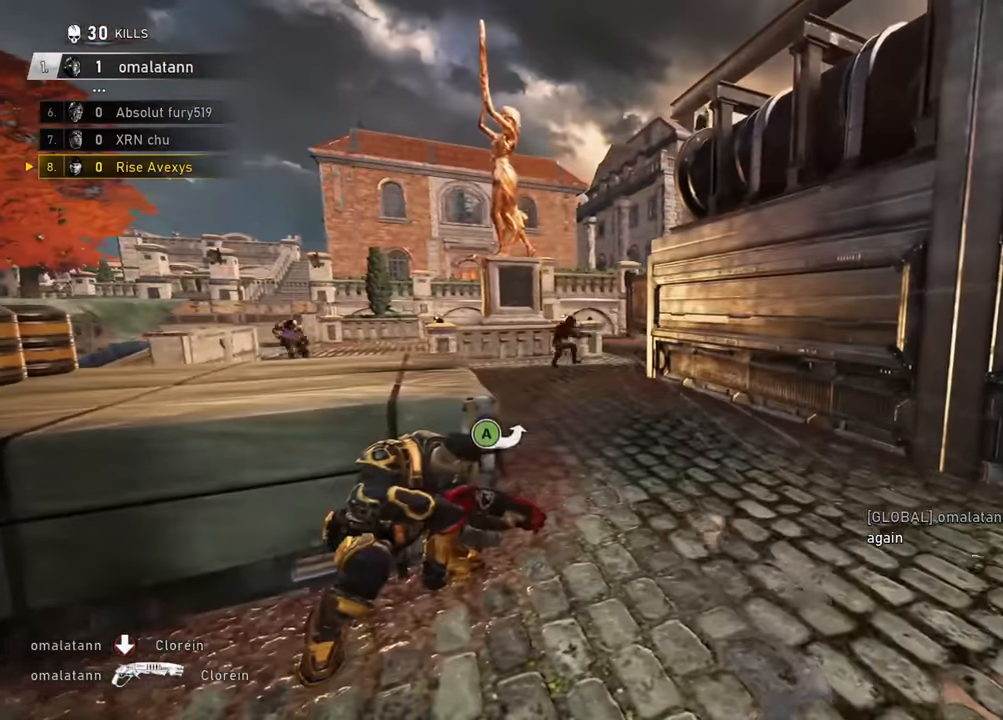
{"buttons": [], "left_stick": "center", "right_stick": "left", "events": [[367, "left_stick", "center"], [434, "right_stick", "left"]]}